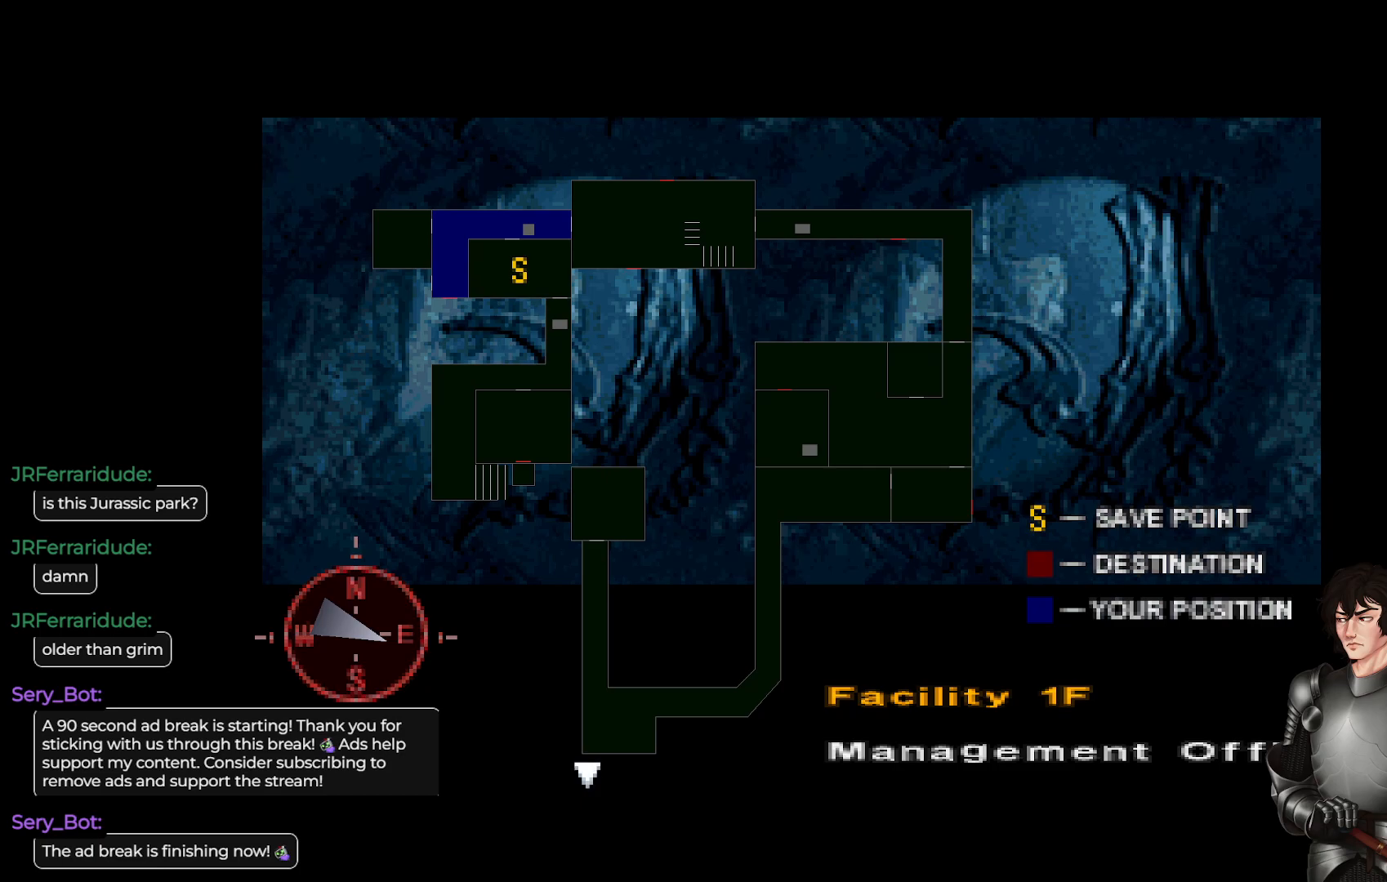
Gameplay with a controller (Xbox layout); each line is a JSON object with the inputs held at the frame after it. "events" lists button and stick changes between this image and that frame as [ms after this image, input, new state], when the widget could be followed in between.
{"buttons": [], "left_stick": "center", "right_stick": "center", "events": [[100, "Y", "down"], [267, "Y", "up"]]}
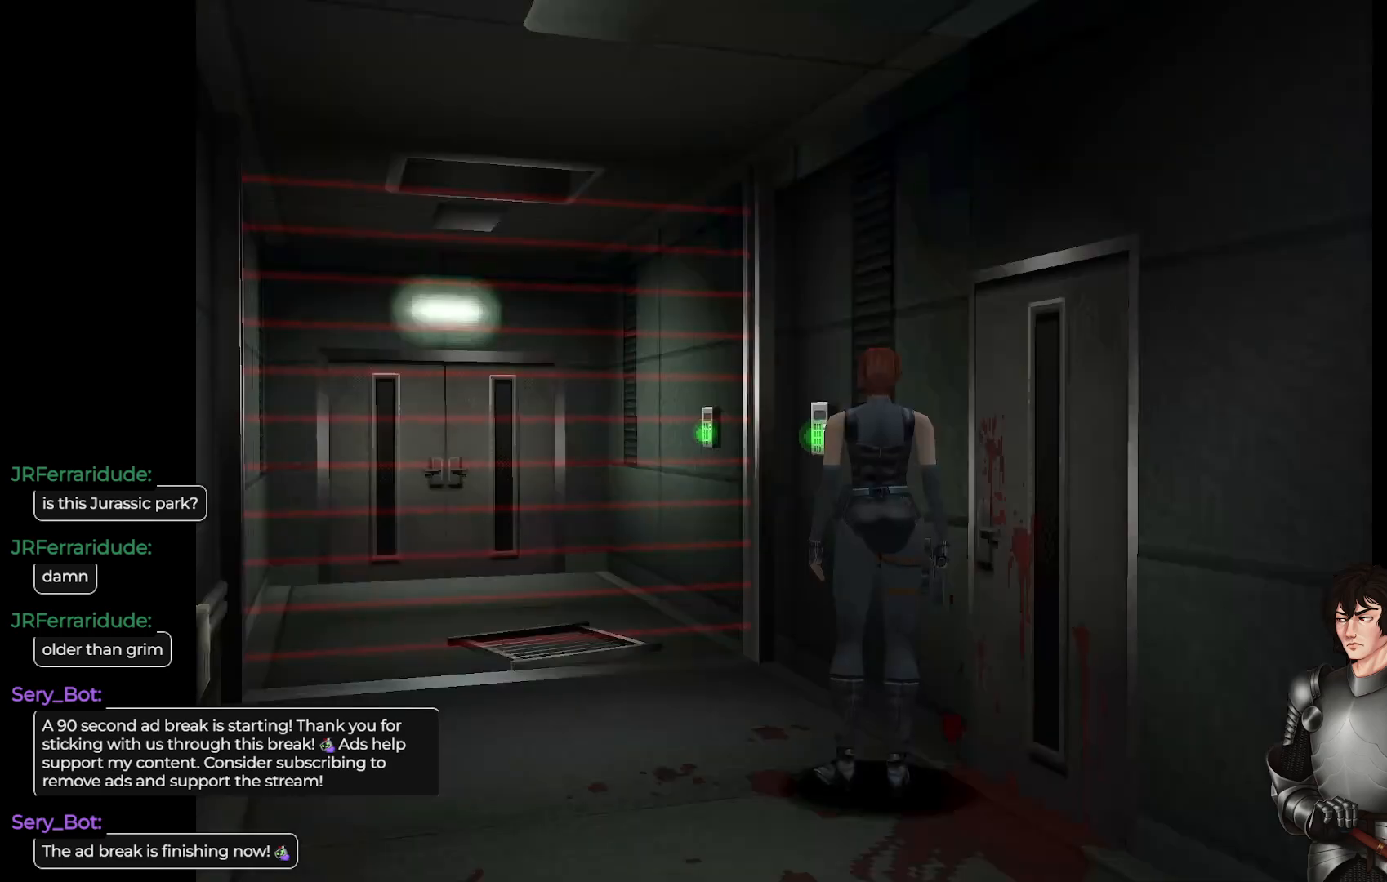
{"buttons": [], "left_stick": "center", "right_stick": "center", "events": [[150, "Y", "down"], [250, "Y", "up"]]}
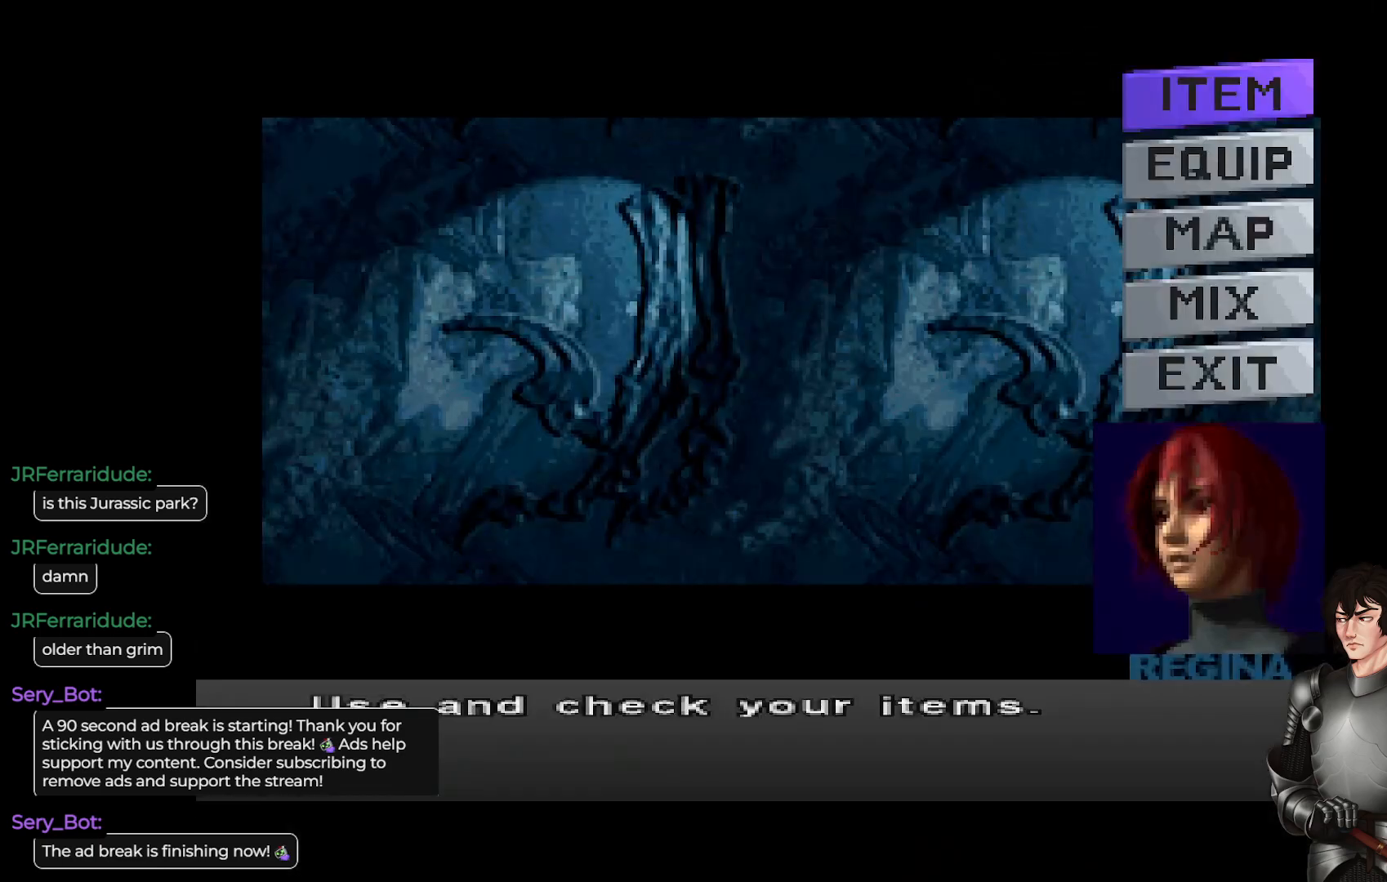
{"buttons": ["A"], "left_stick": "center", "right_stick": "center", "events": [[217, "DPAD_DOWN", "down"], [300, "DPAD_DOWN", "up"], [383, "DPAD_DOWN", "down"], [467, "DPAD_DOWN", "up"], [500, "A", "down"]]}
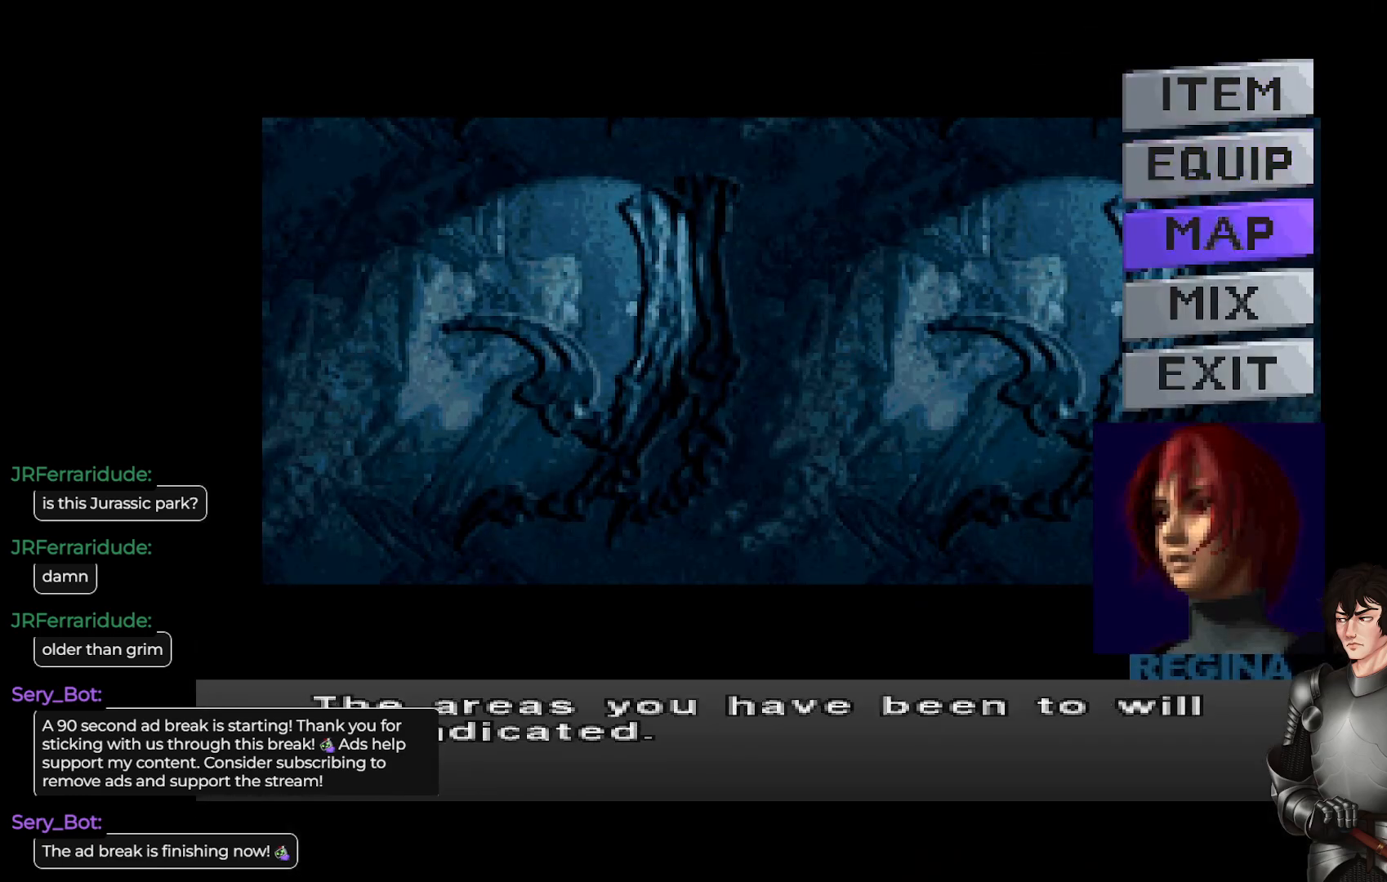
{"buttons": [], "left_stick": "center", "right_stick": "center", "events": [[150, "A", "up"]]}
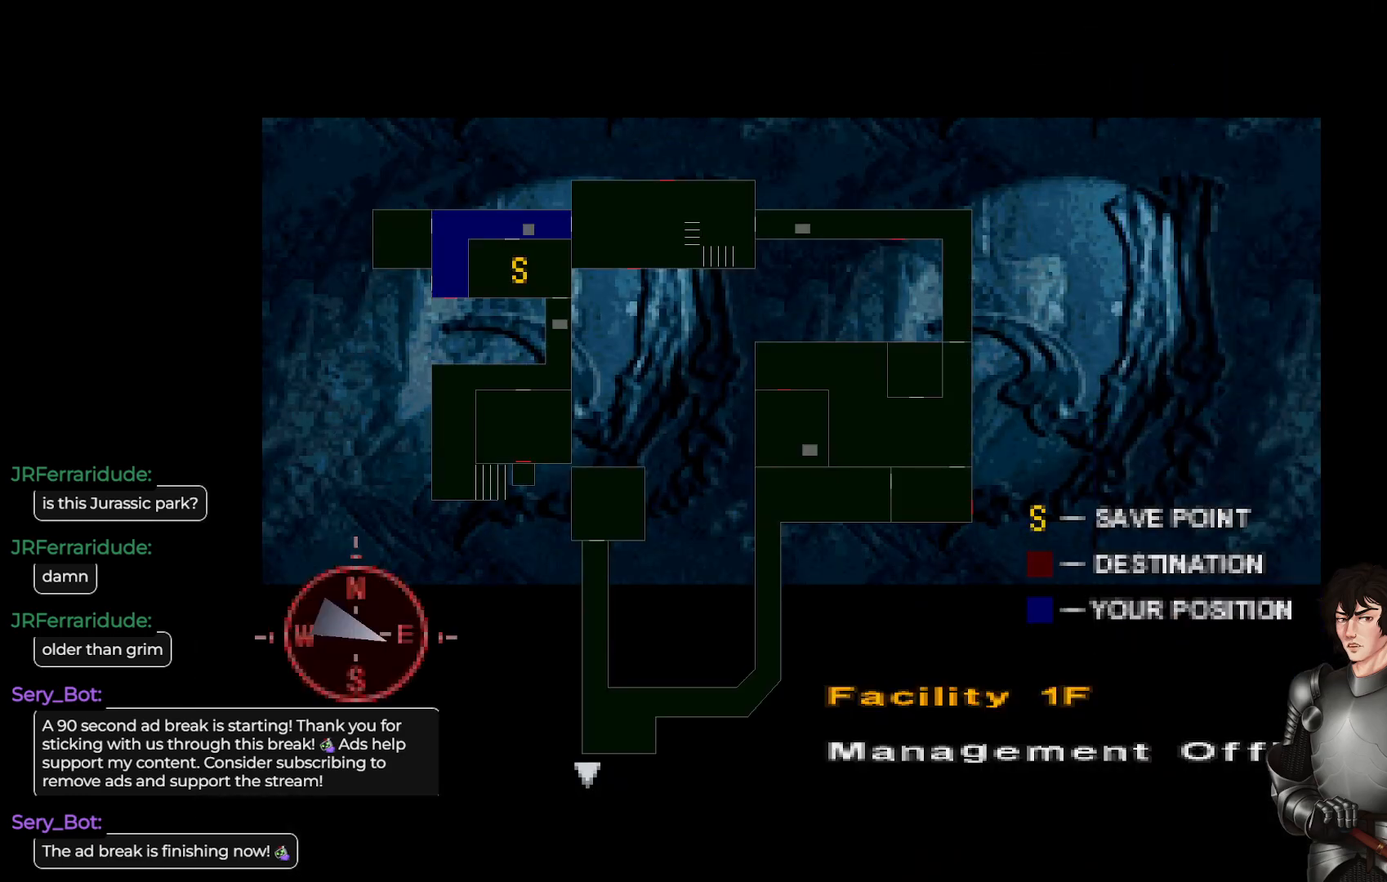
{"buttons": [], "left_stick": "center", "right_stick": "center", "events": []}
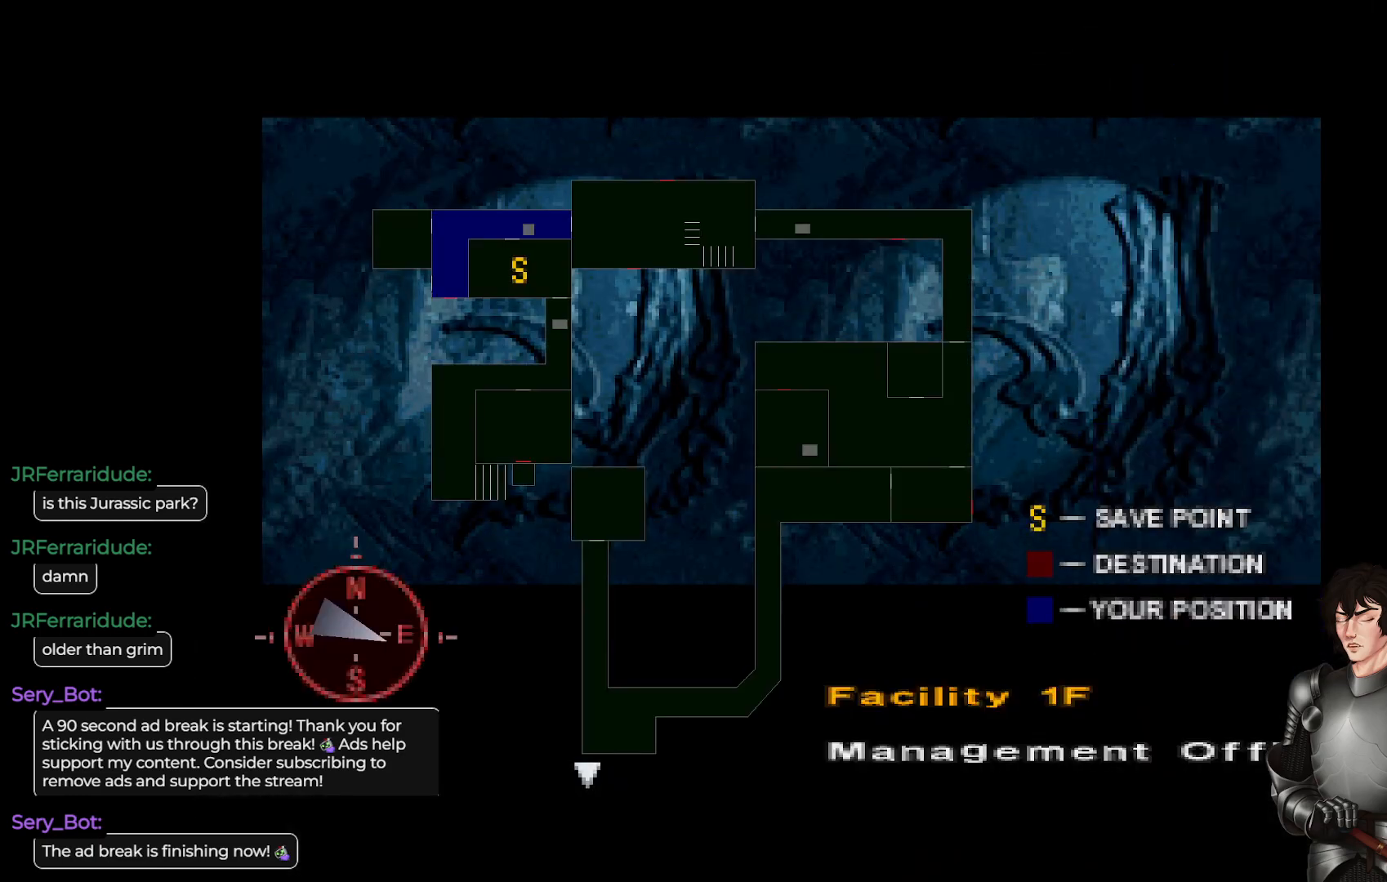
{"buttons": [], "left_stick": "center", "right_stick": "center", "events": []}
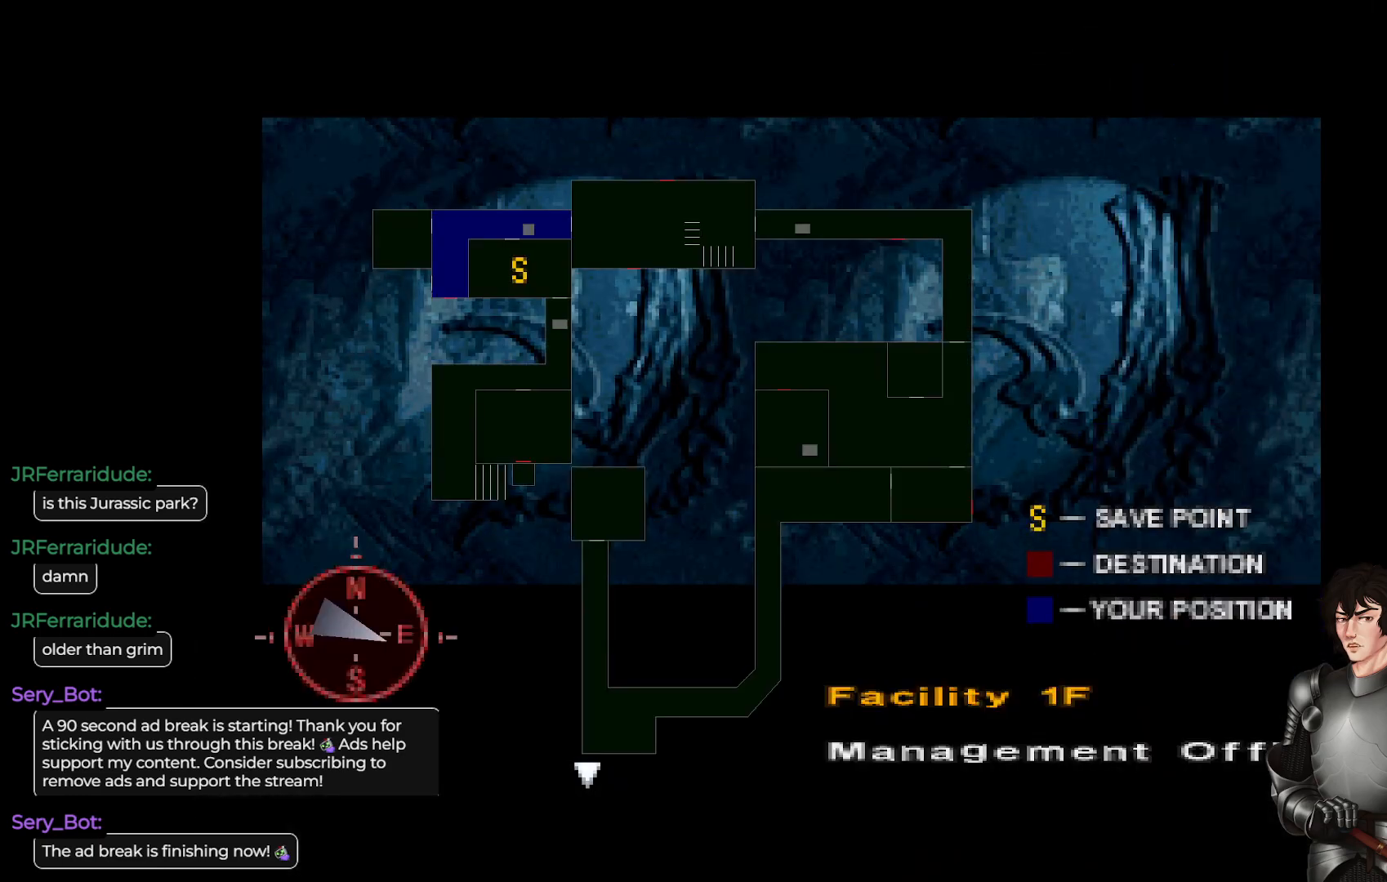
{"buttons": [], "left_stick": "center", "right_stick": "center", "events": []}
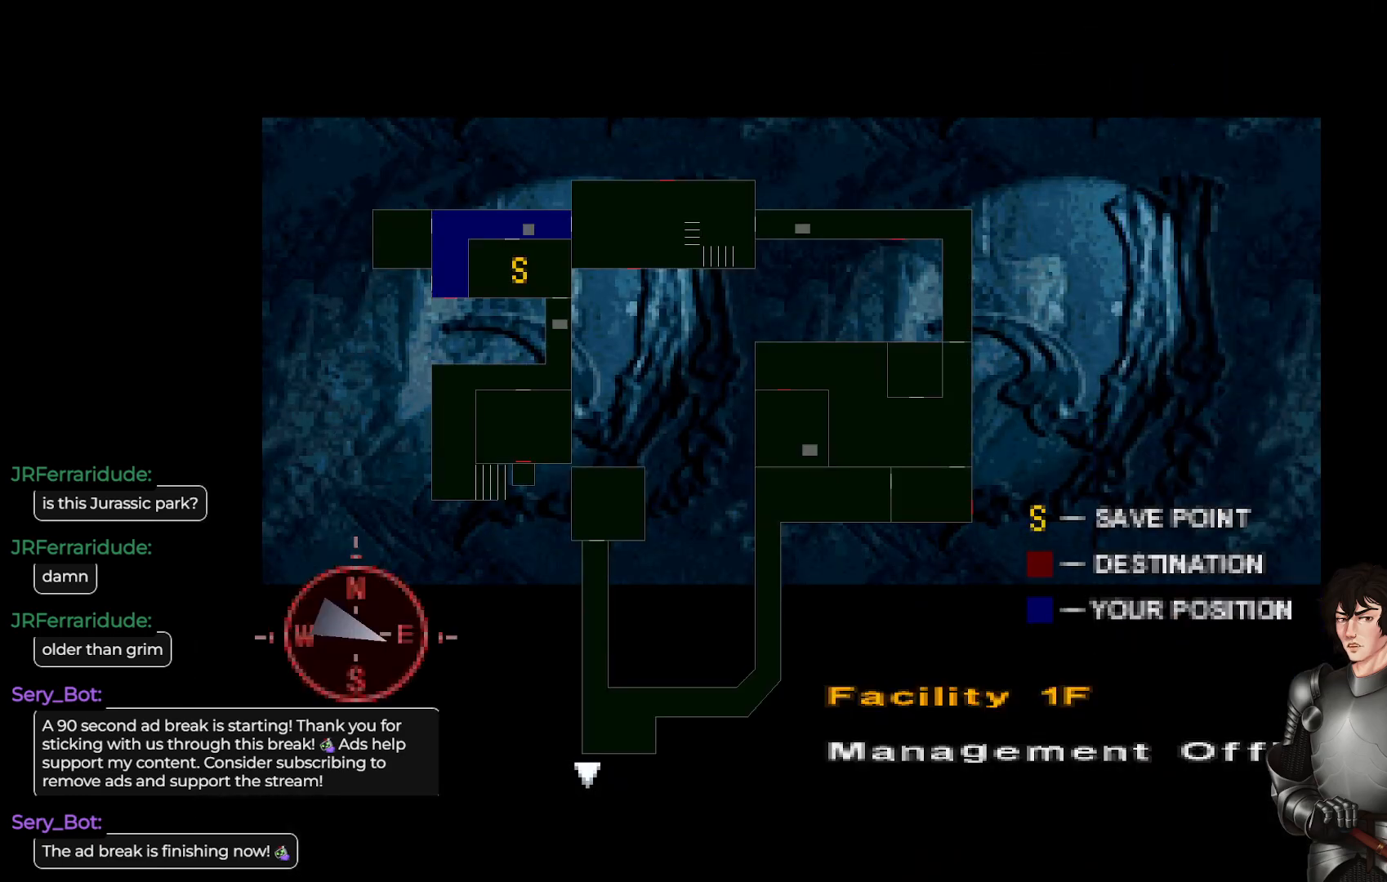
{"buttons": [], "left_stick": "center", "right_stick": "center", "events": []}
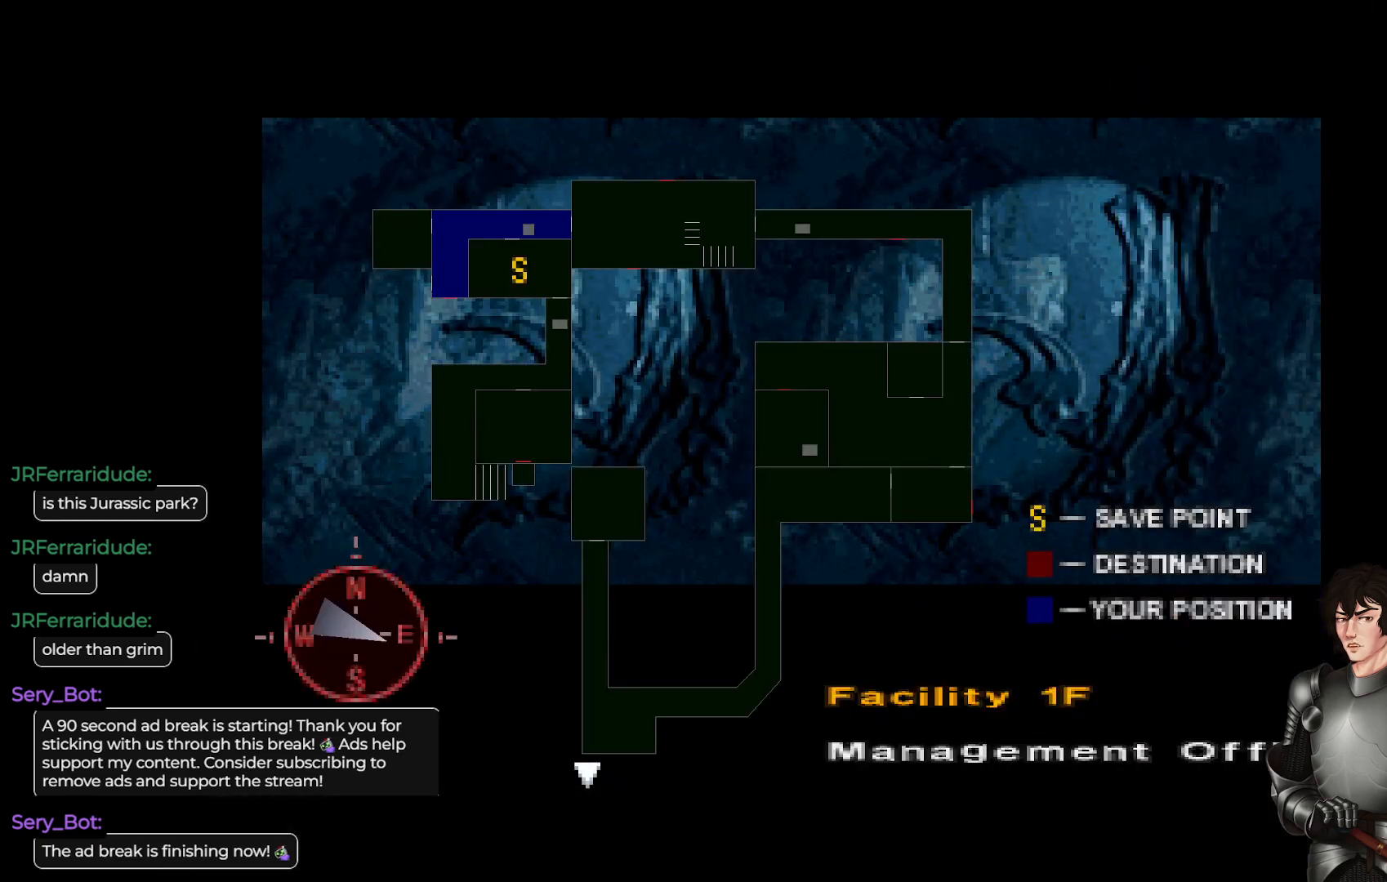
{"buttons": [], "left_stick": "center", "right_stick": "center", "events": []}
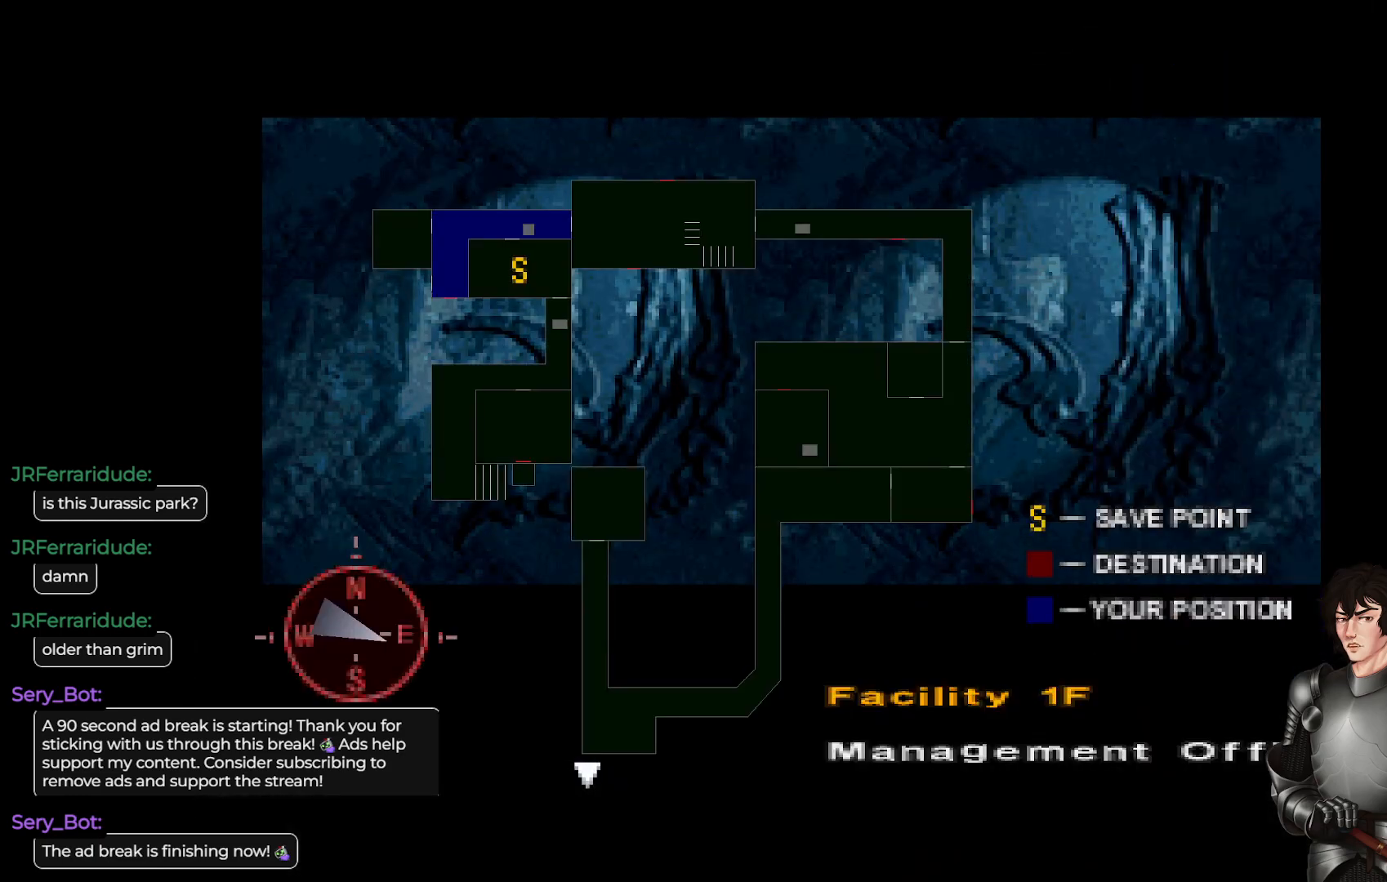
{"buttons": [], "left_stick": "center", "right_stick": "center", "events": []}
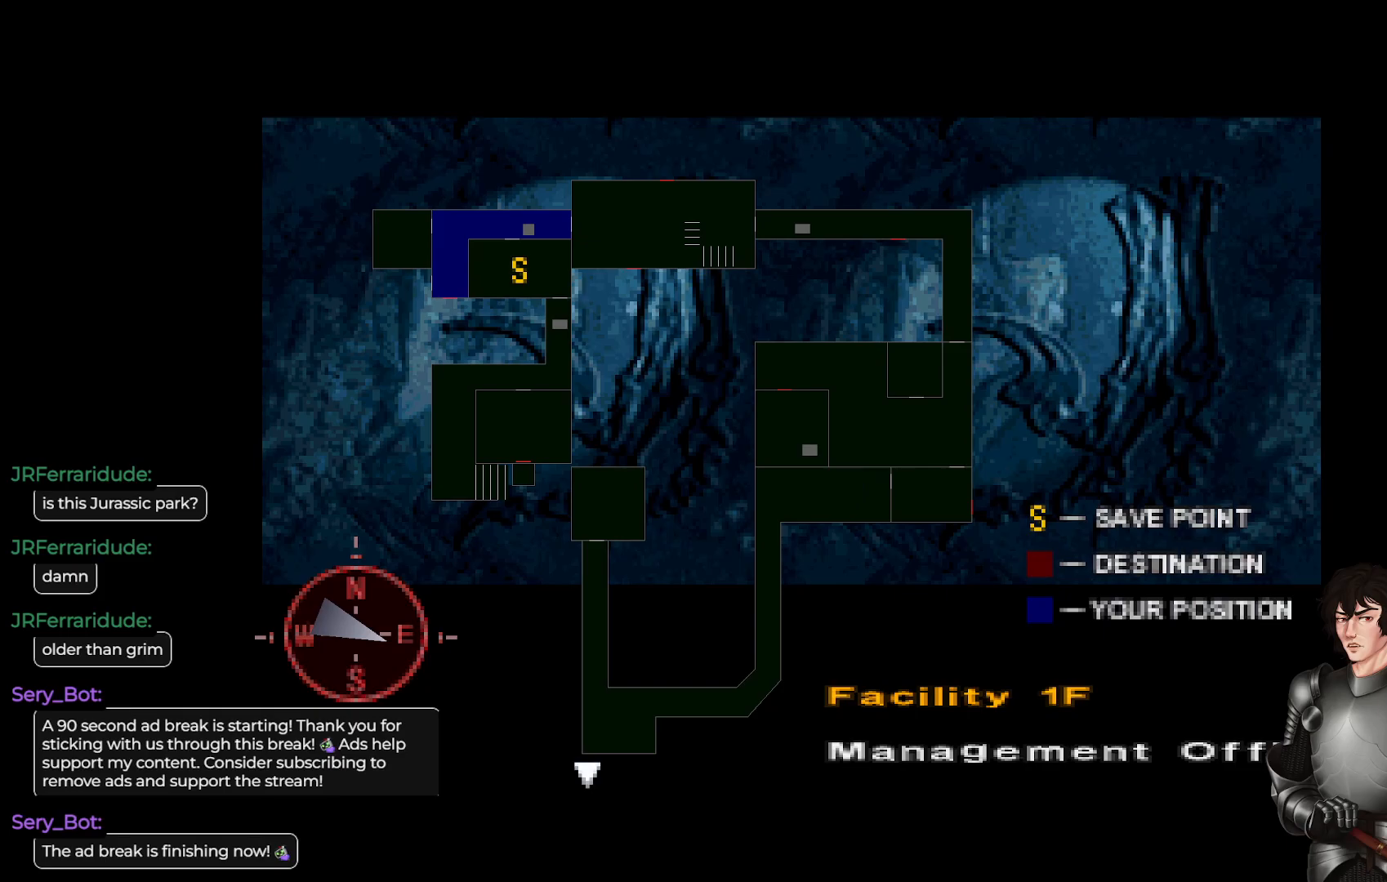
{"buttons": [], "left_stick": "center", "right_stick": "center", "events": []}
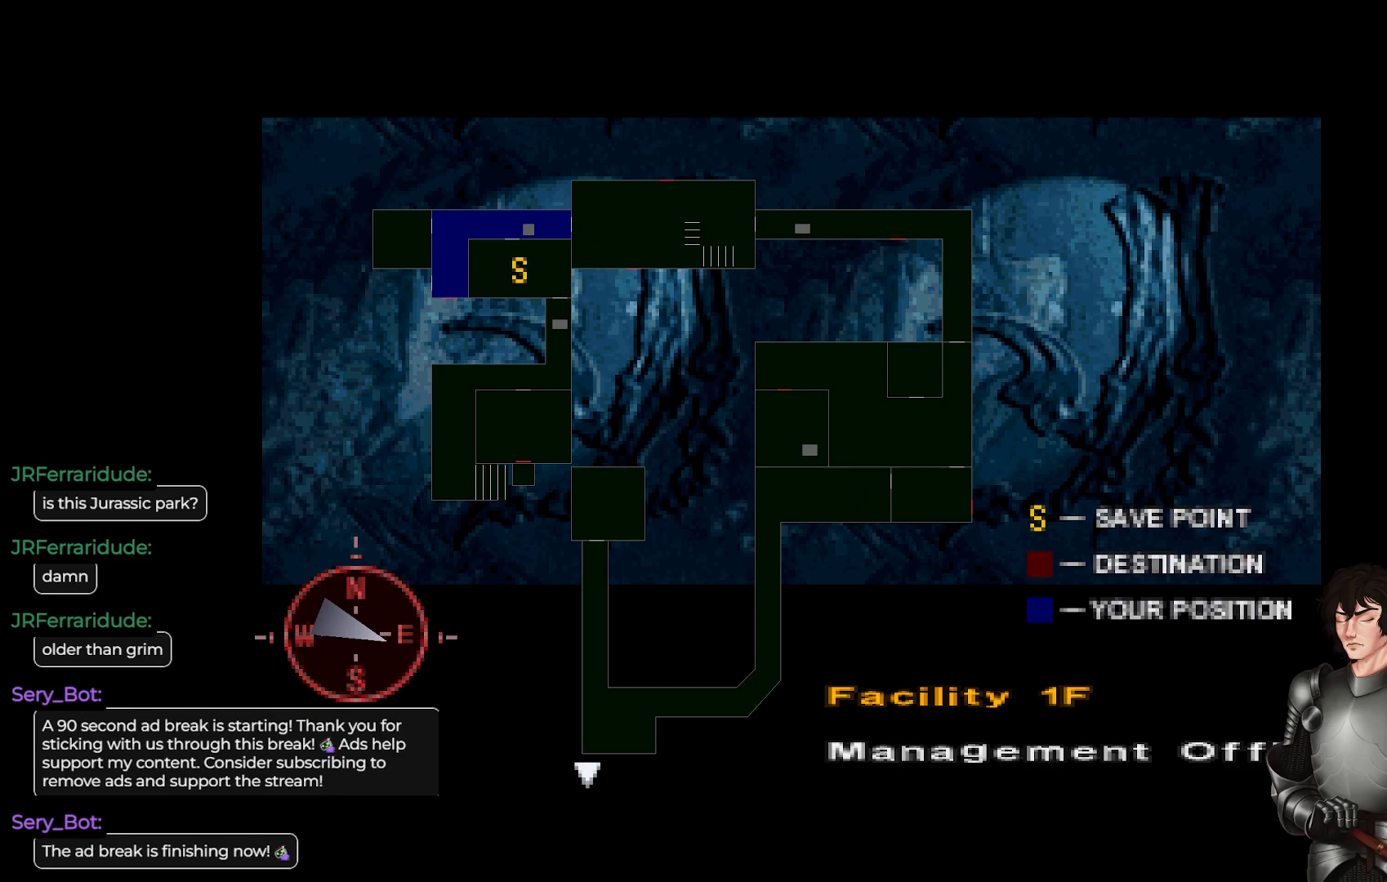
{"buttons": [], "left_stick": "center", "right_stick": "center", "events": []}
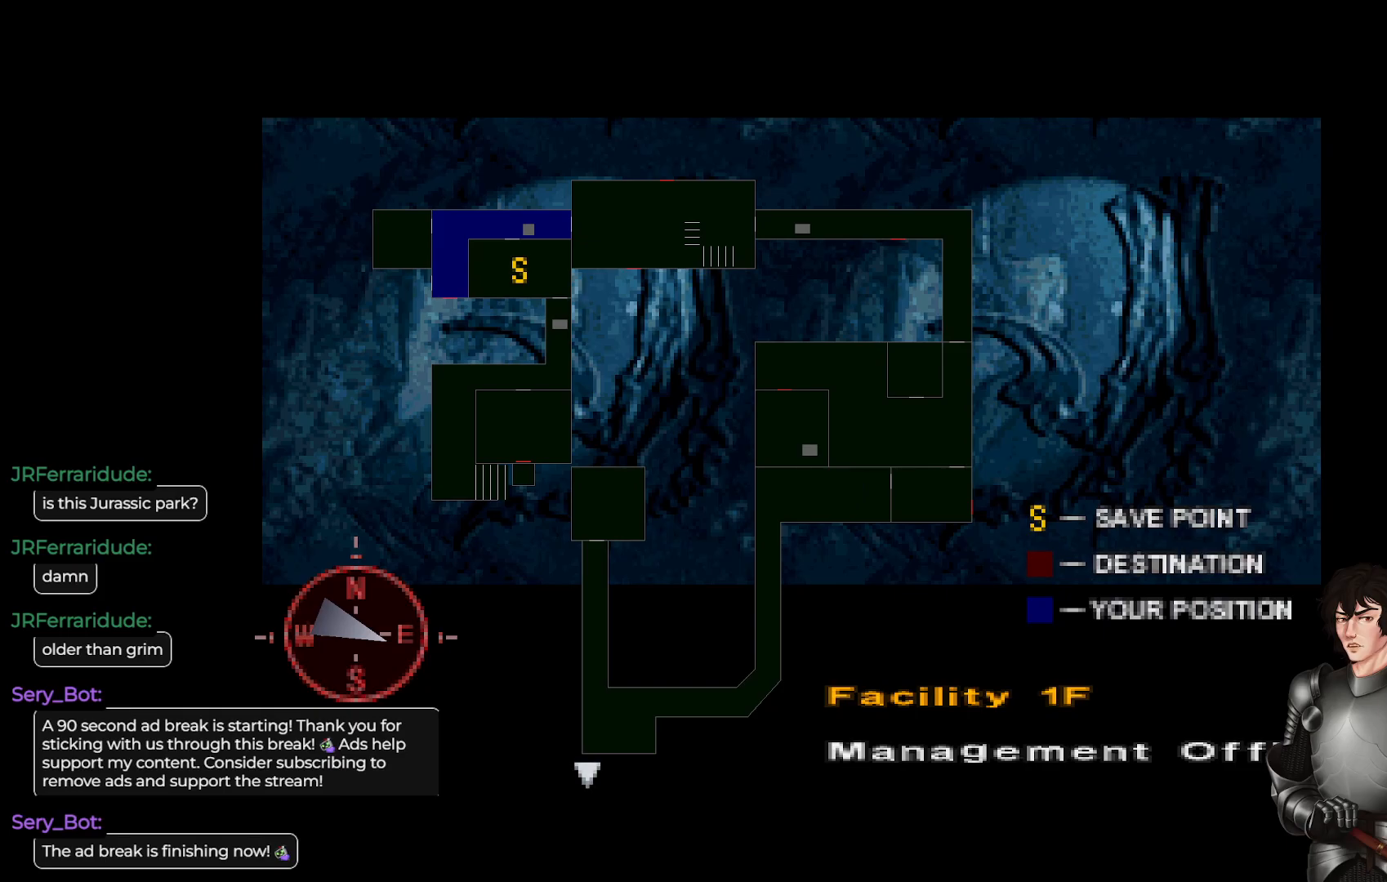
{"buttons": [], "left_stick": "center", "right_stick": "center", "events": []}
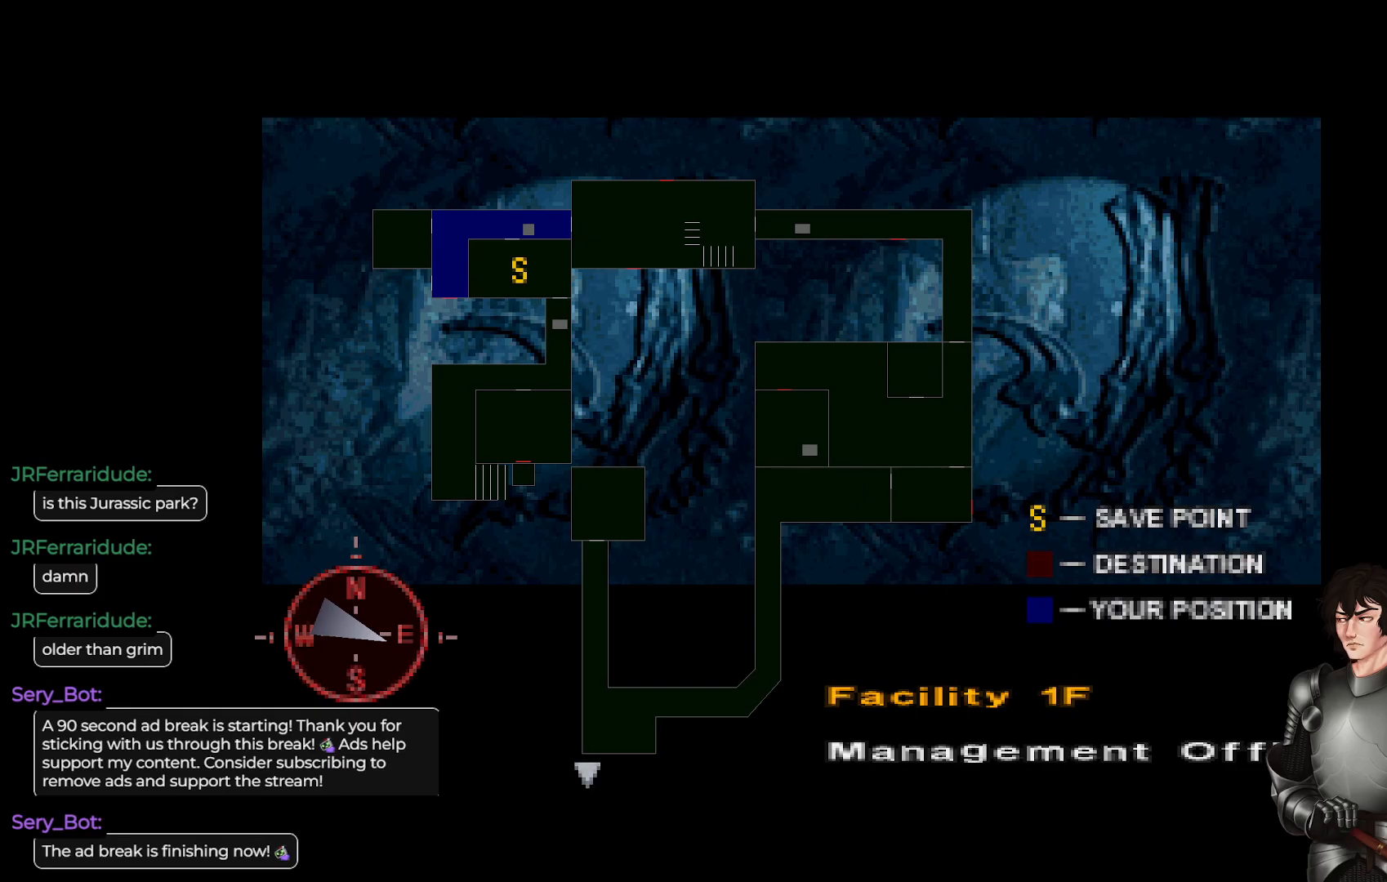
{"buttons": [], "left_stick": "left", "right_stick": "center", "events": [[183, "Y", "down"], [317, "Y", "up"], [317, "left_stick", "left"]]}
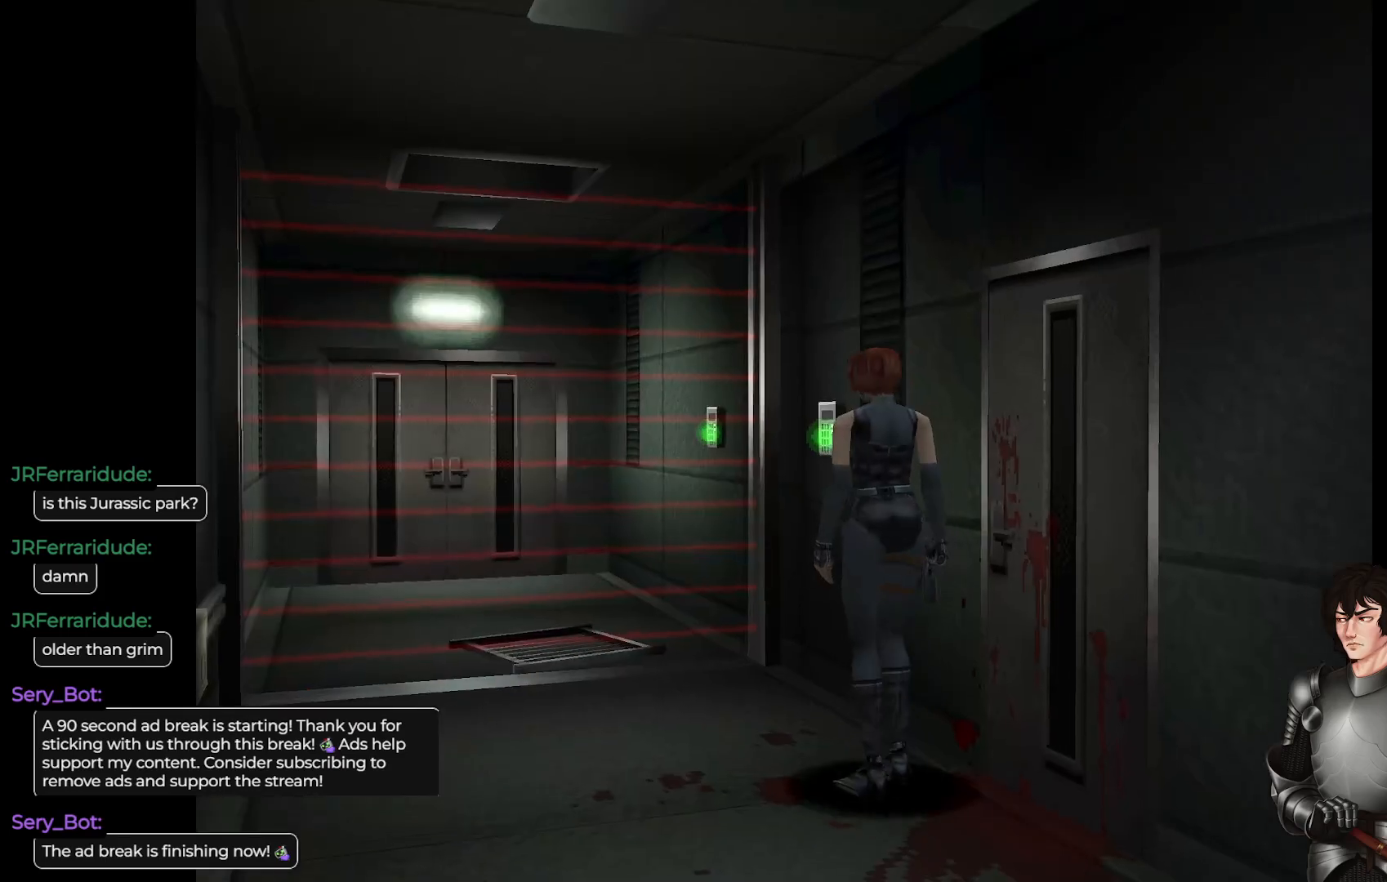
{"buttons": [], "left_stick": "left", "right_stick": "center", "events": []}
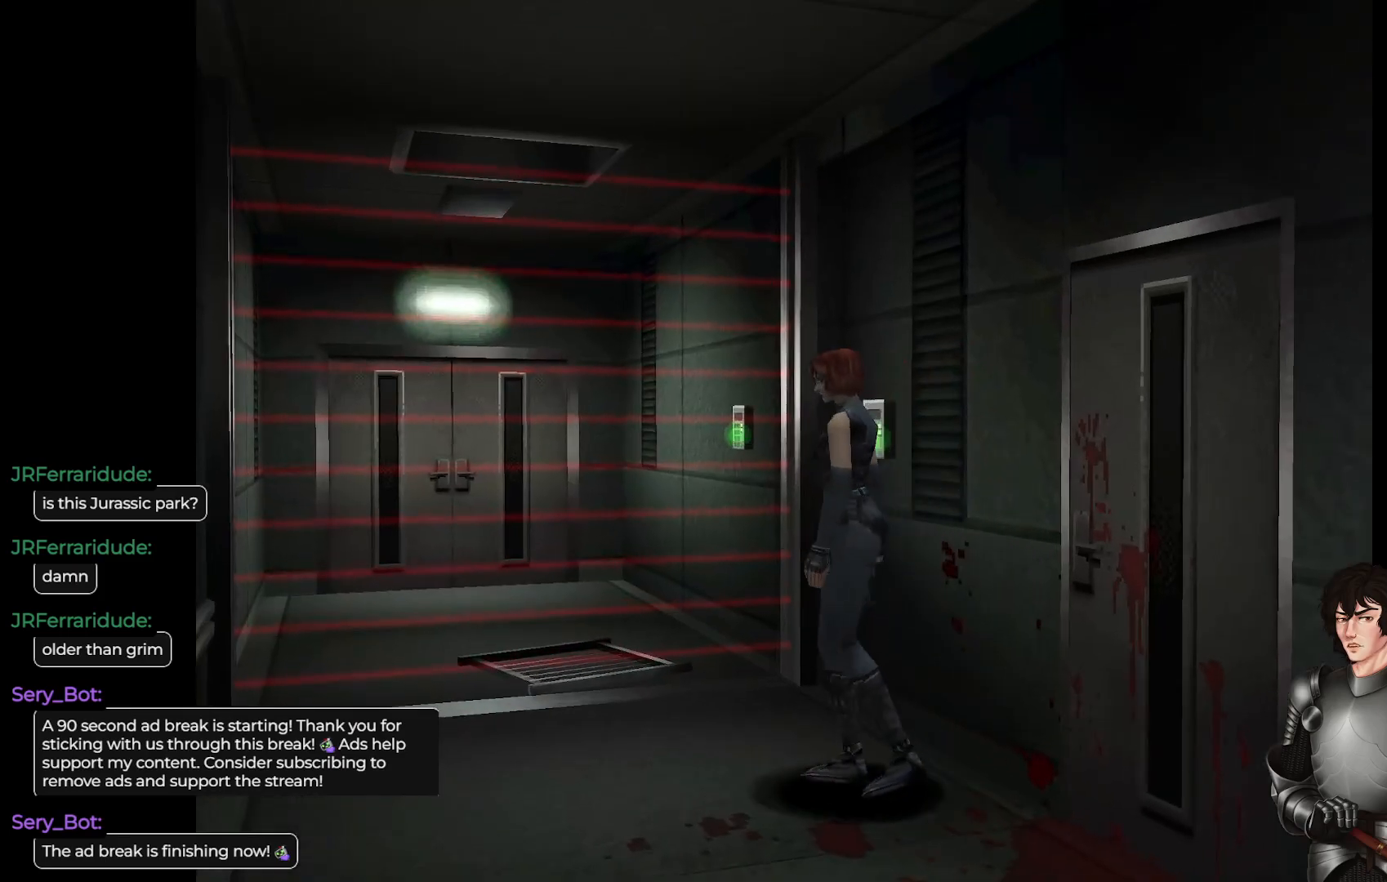
{"buttons": ["L1"], "left_stick": "up-left", "right_stick": "center", "events": [[317, "L1", "down"], [333, "left_stick", "up-left"]]}
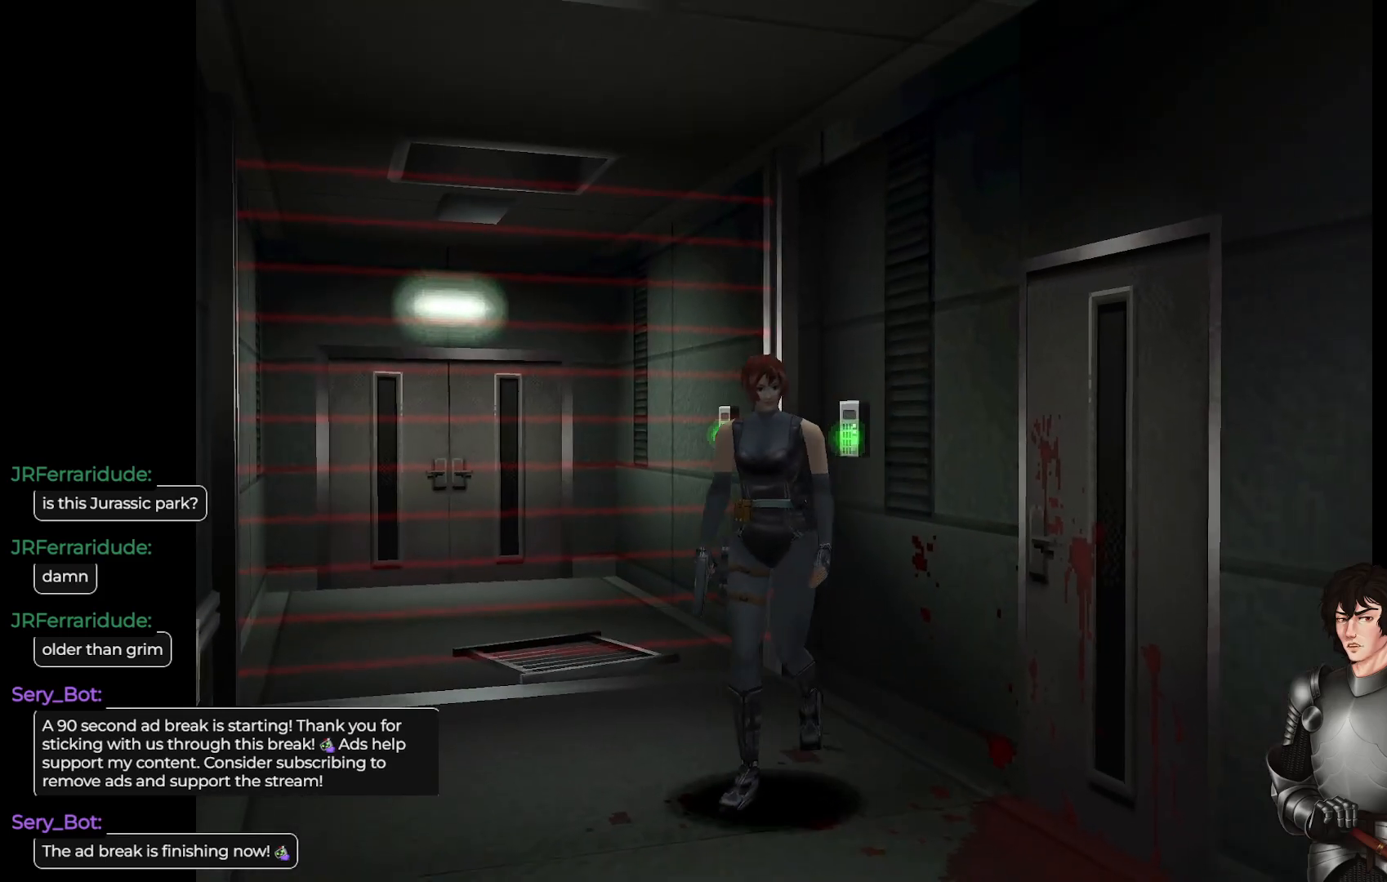
{"buttons": ["L1"], "left_stick": "up", "right_stick": "center", "events": [[50, "left_stick", "up"]]}
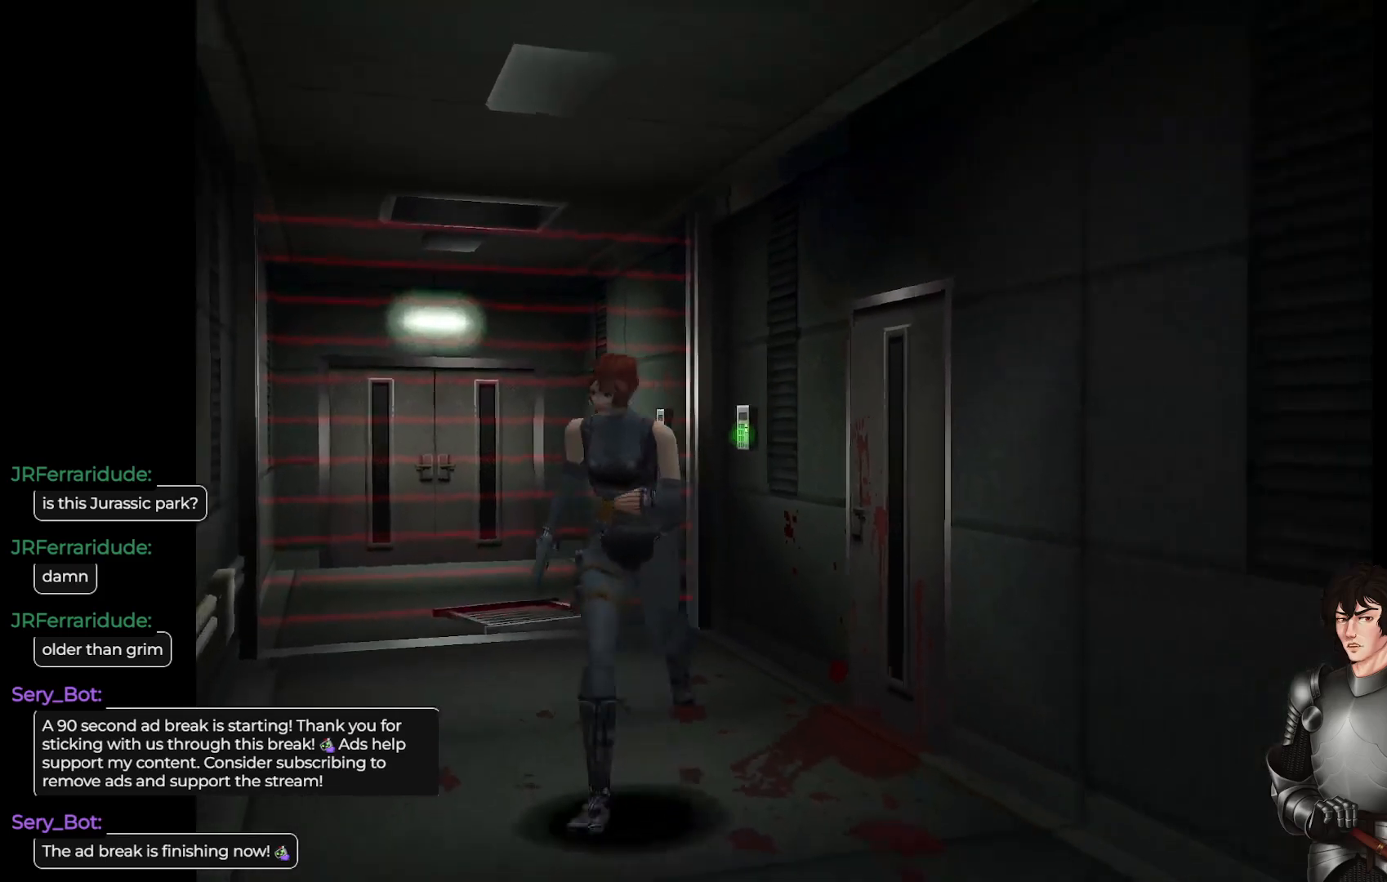
{"buttons": ["L1"], "left_stick": "up-left", "right_stick": "center", "events": [[300, "left_stick", "up-left"]]}
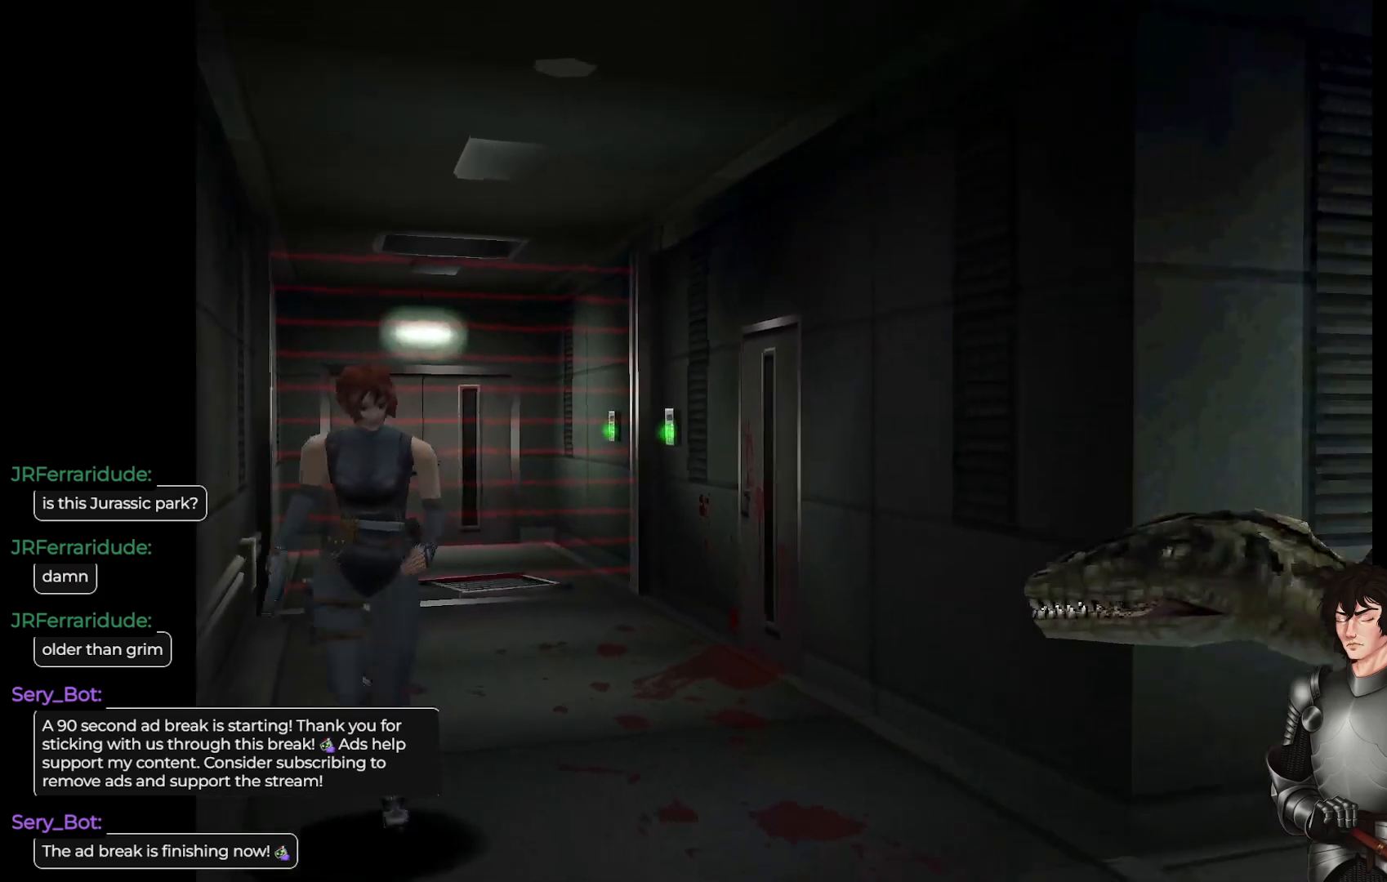
{"buttons": ["L1"], "left_stick": "up-left", "right_stick": "center", "events": []}
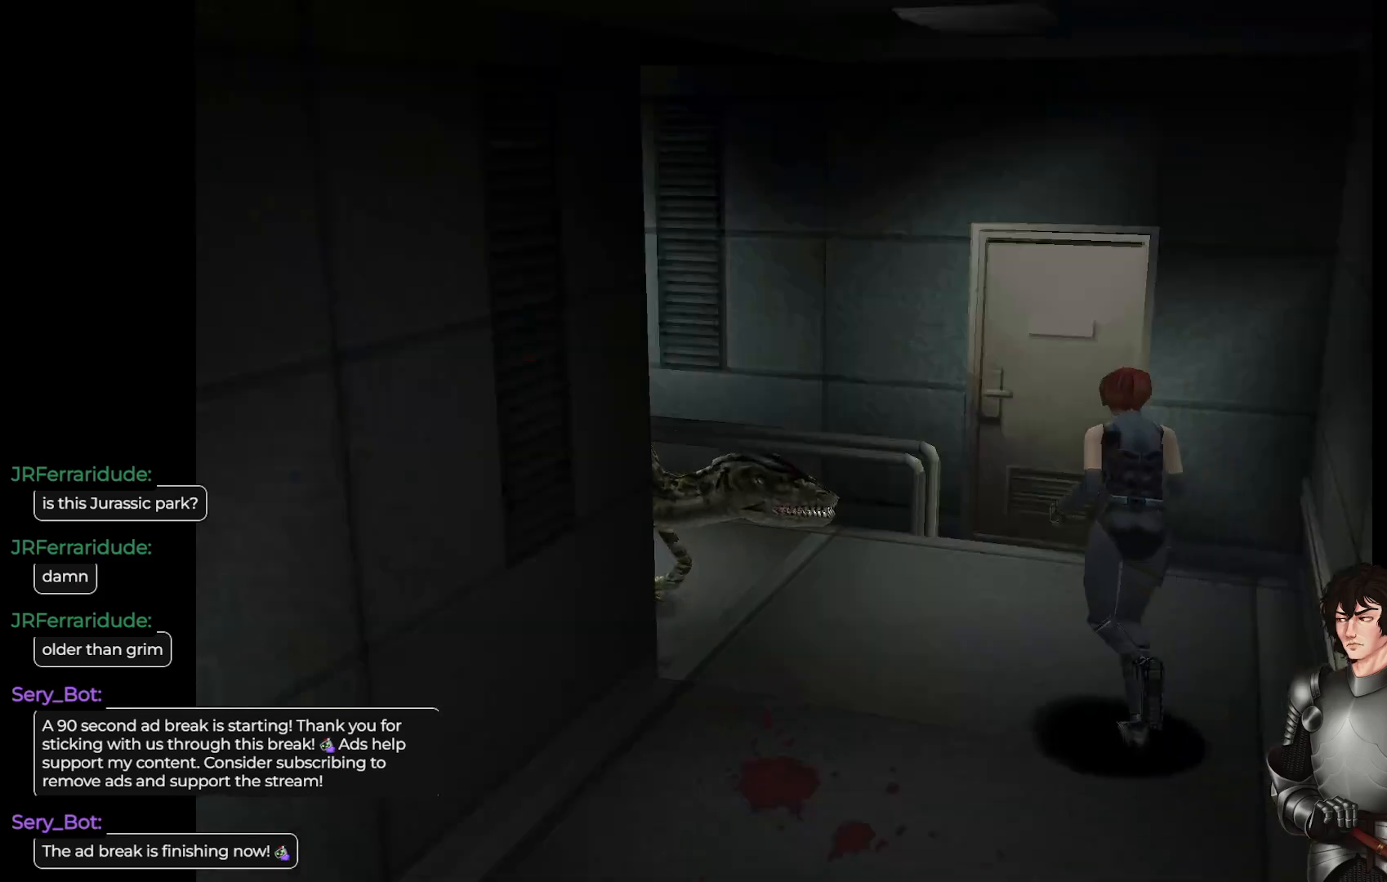
{"buttons": ["L1"], "left_stick": "up", "right_stick": "center", "events": [[367, "left_stick", "up"]]}
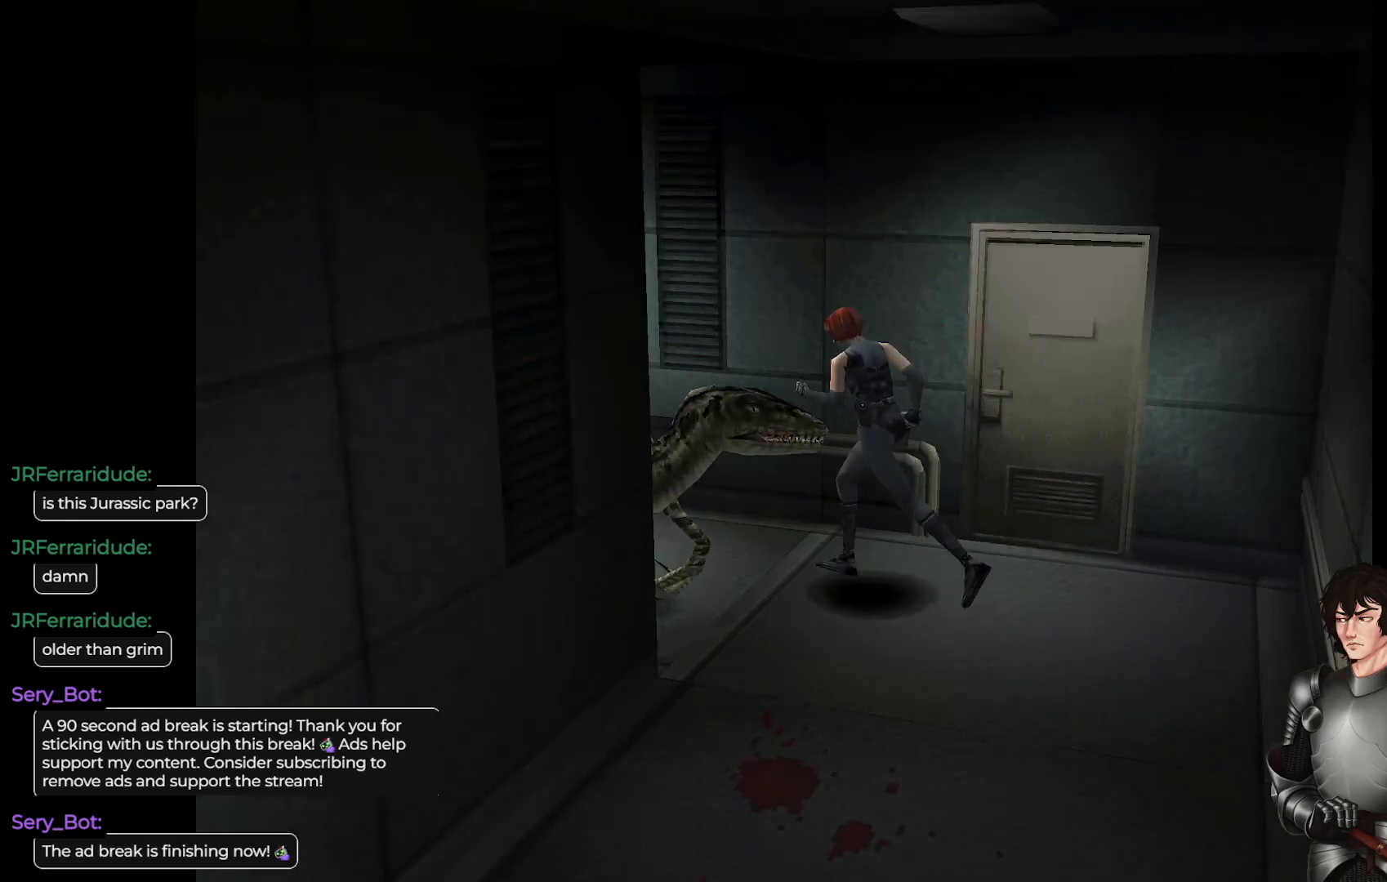
{"buttons": ["L1"], "left_stick": "up", "right_stick": "center", "events": [[50, "left_stick", "up-right"], [283, "left_stick", "up"]]}
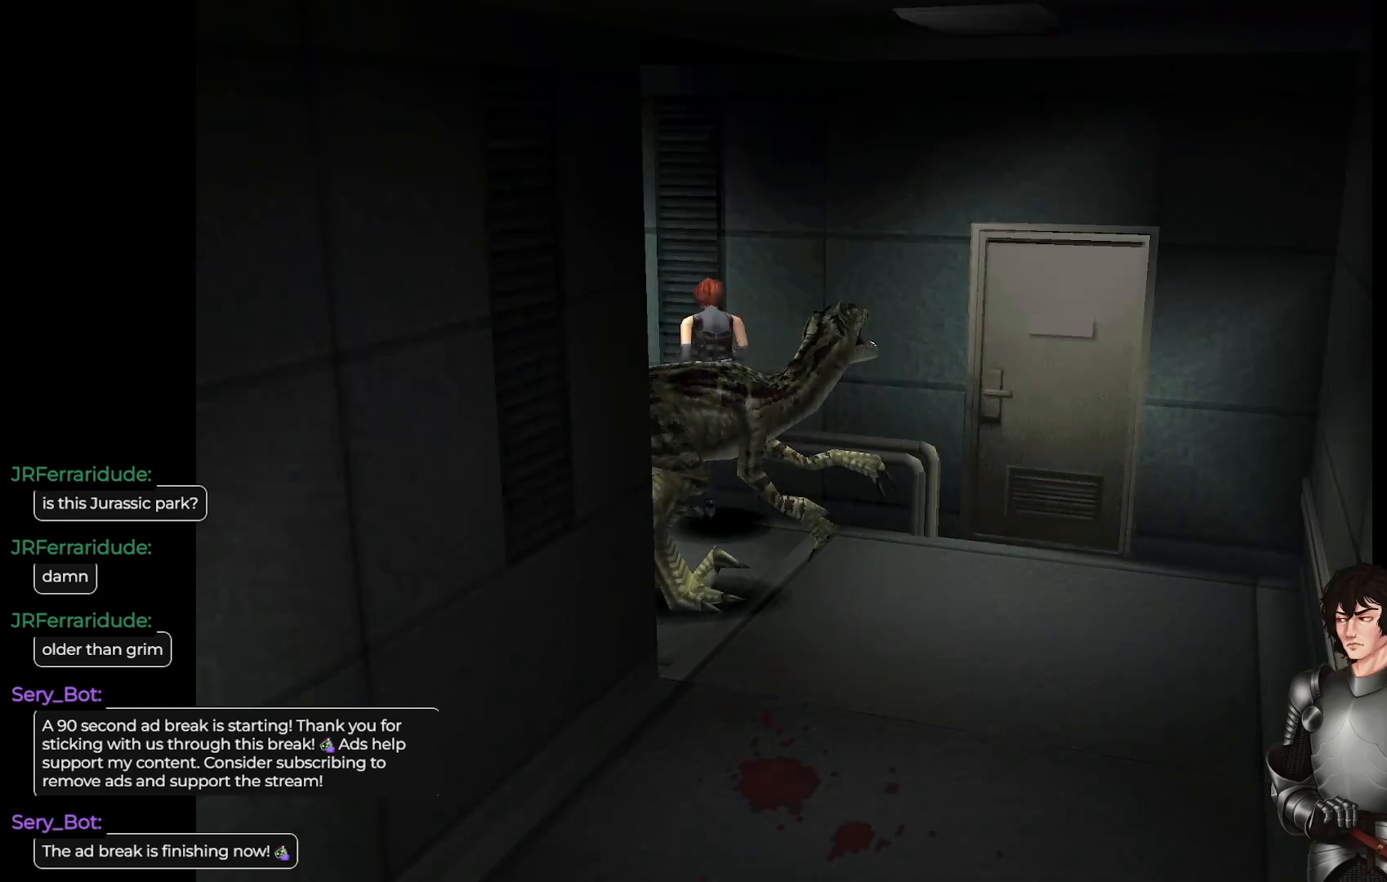
{"buttons": ["L1"], "left_stick": "up-left", "right_stick": "center", "events": [[483, "left_stick", "up-left"]]}
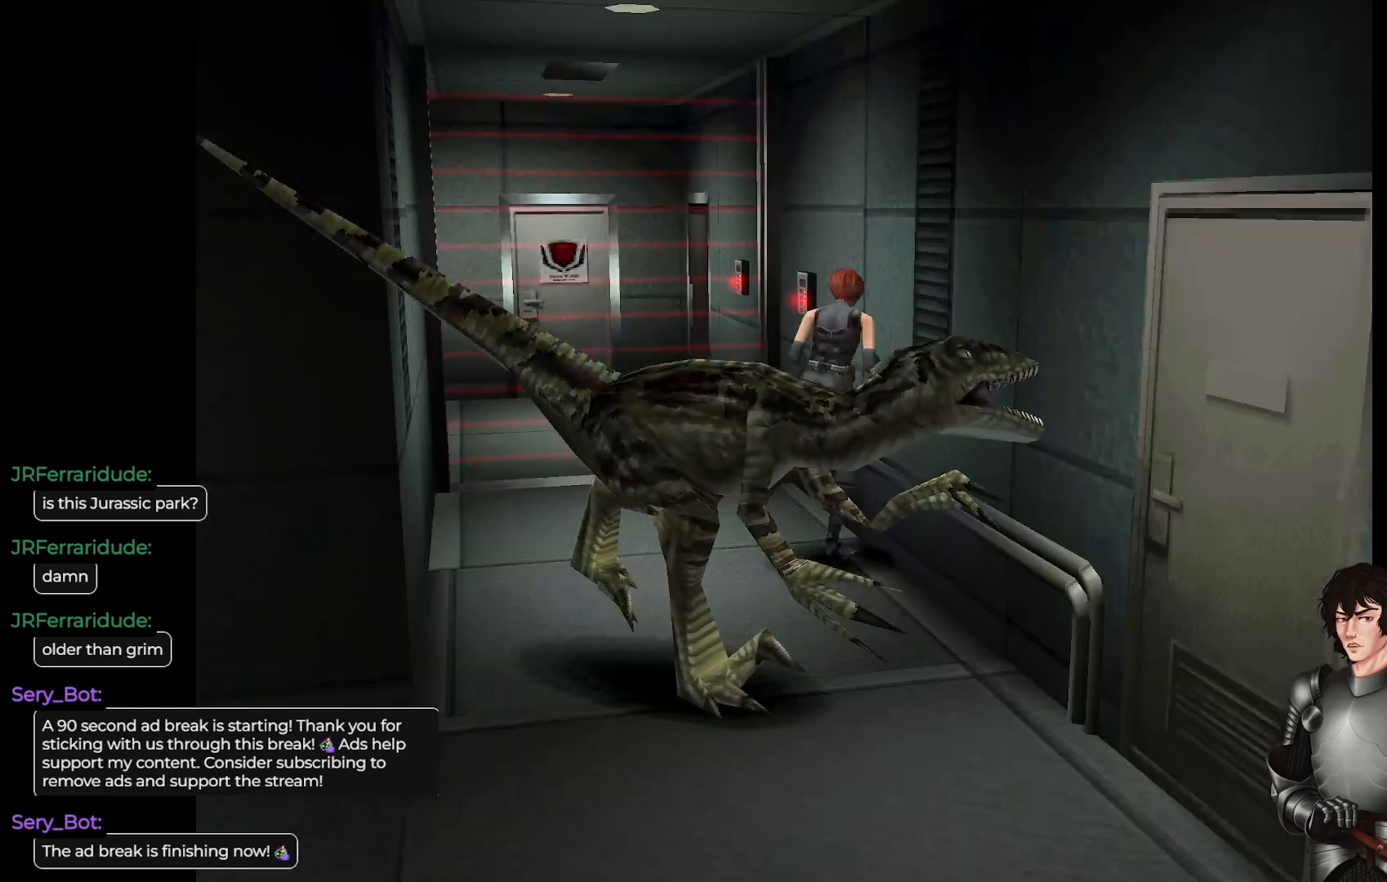
{"buttons": [], "left_stick": "center", "right_stick": "center", "events": [[50, "L1", "up"], [67, "Y", "down"], [100, "left_stick", "center"], [200, "Y", "up"], [400, "DPAD_DOWN", "down"], [467, "DPAD_DOWN", "up"]]}
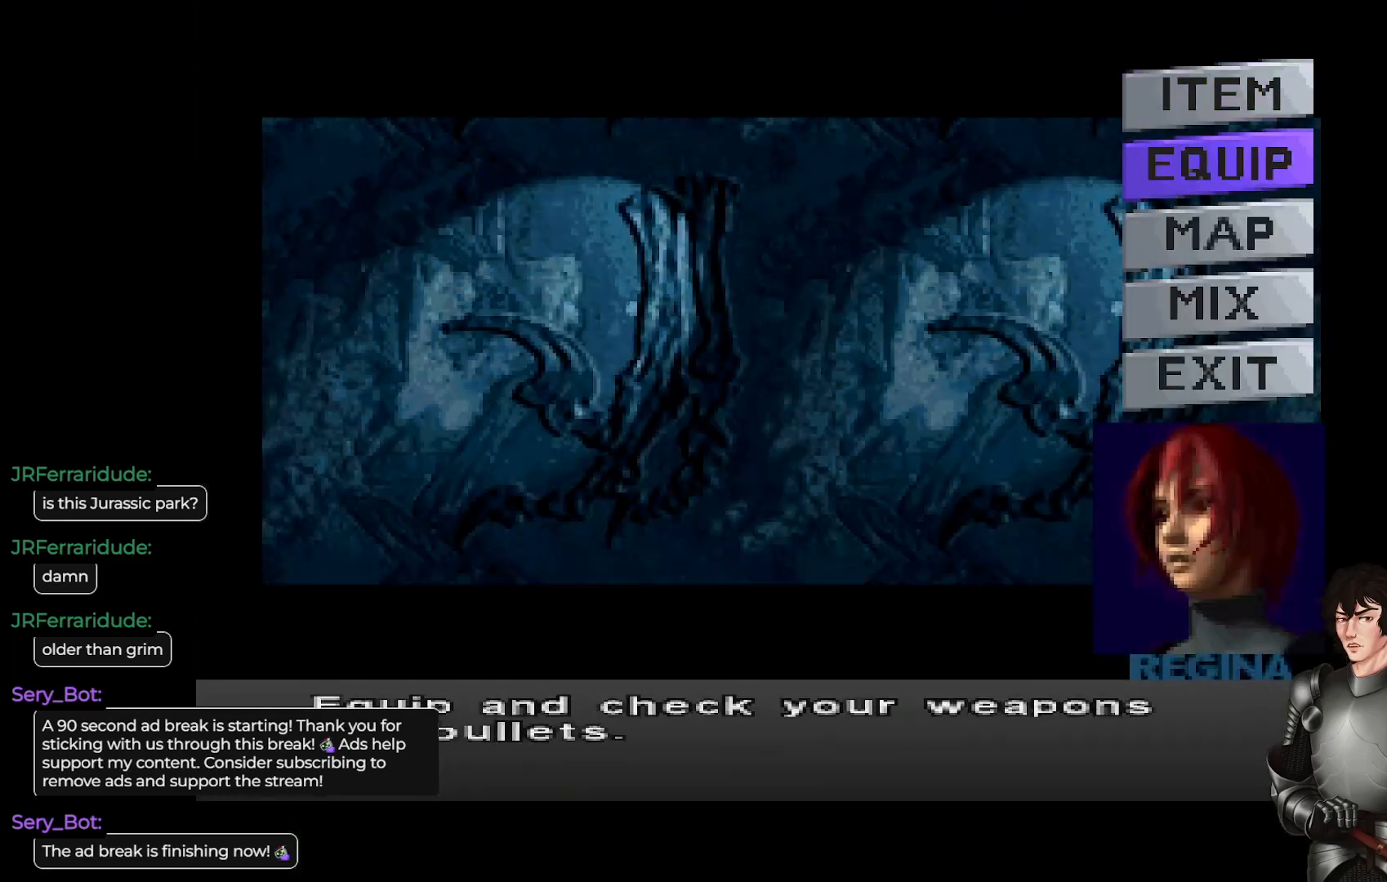
{"buttons": [], "left_stick": "center", "right_stick": "center", "events": [[83, "DPAD_DOWN", "down"], [167, "DPAD_DOWN", "up"], [317, "A", "down"], [483, "A", "up"]]}